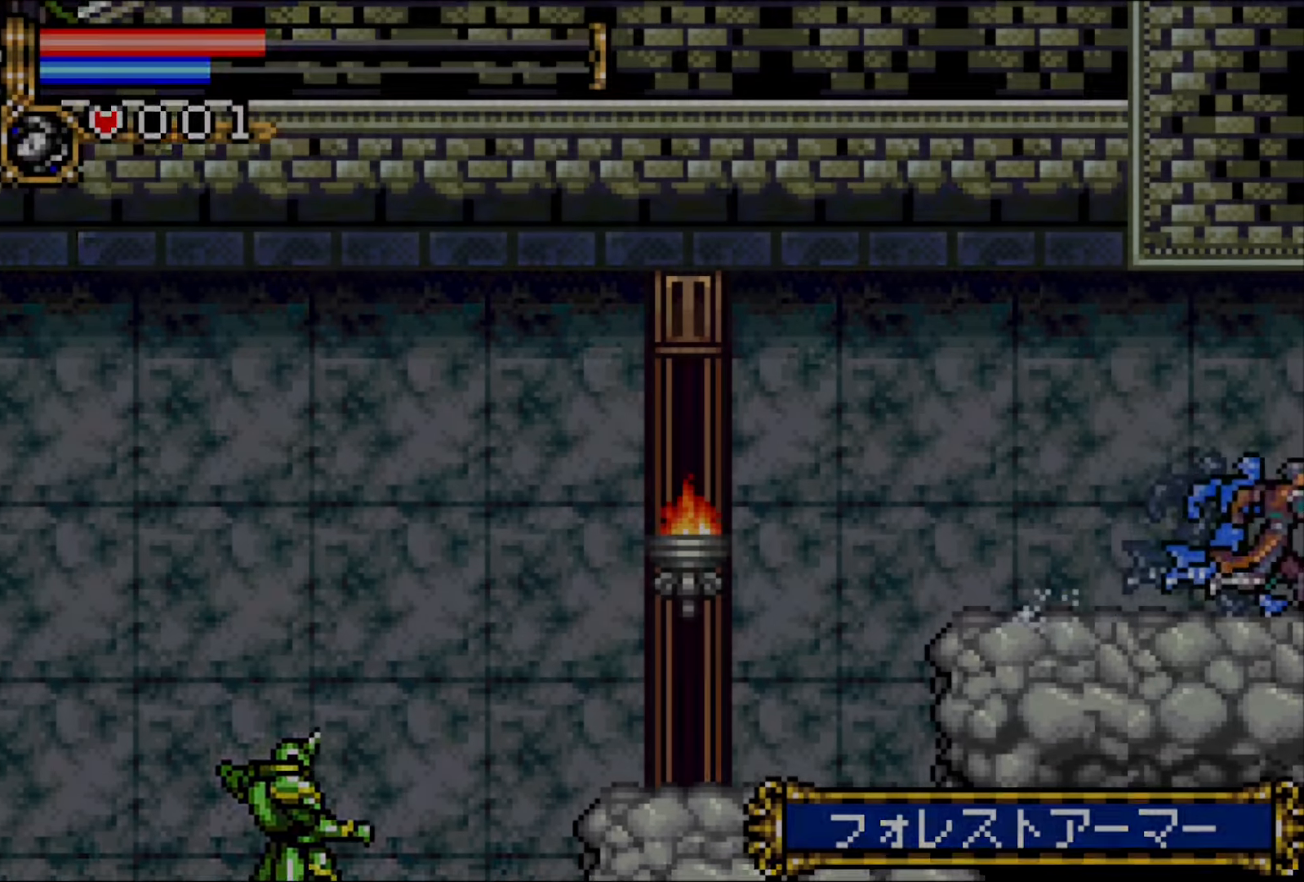
Gameplay with a controller (PlayStation layout); each line is a JSON object with the inputs held at the frame after it. "events" lists button and stick changes between this image and that frame as [ms after this image, input, new state], when the widget could be followed in between. Not read: L3 R2 R3 left_stick right_stick.
{"buttons": ["DPAD_RIGHT"], "events": []}
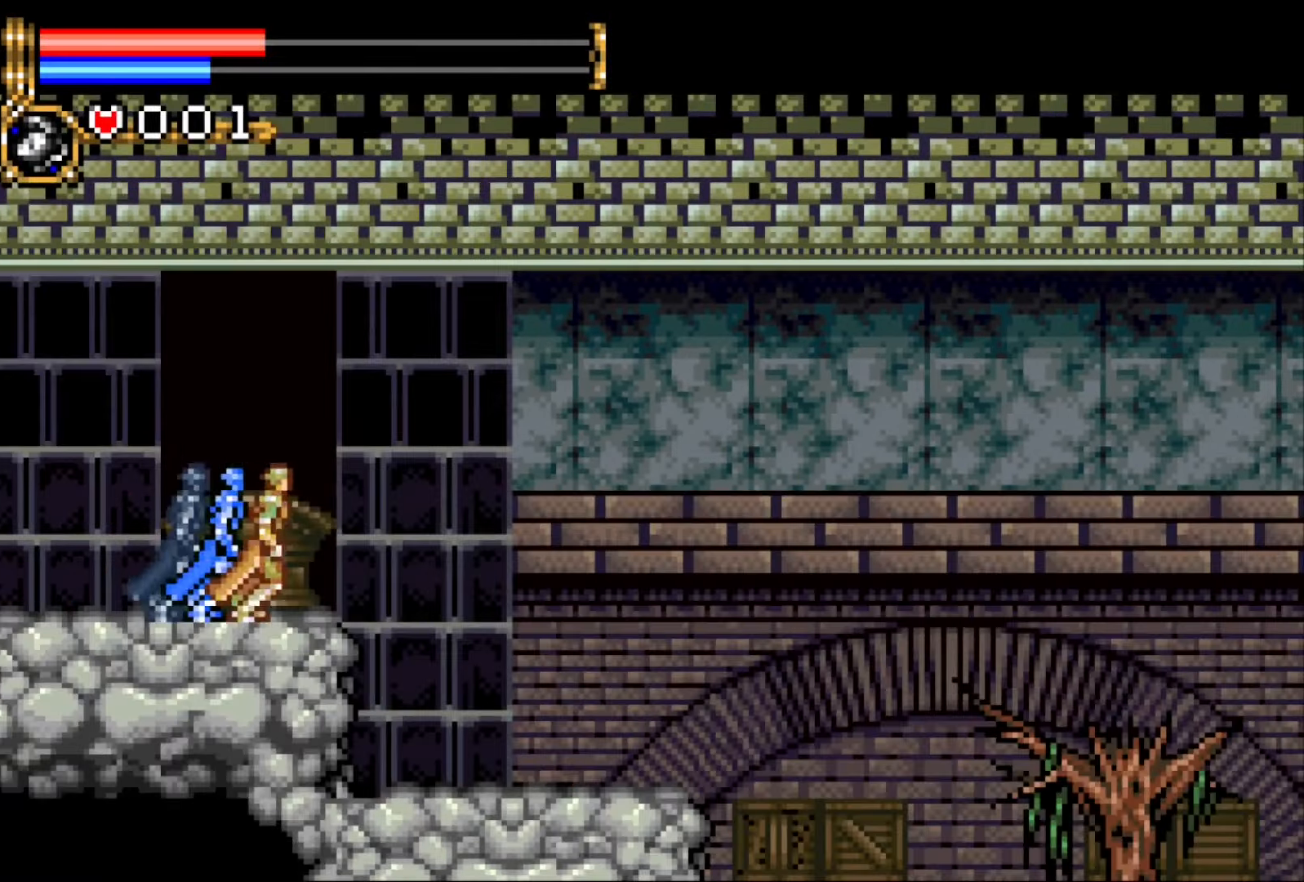
{"buttons": ["DPAD_RIGHT"], "events": []}
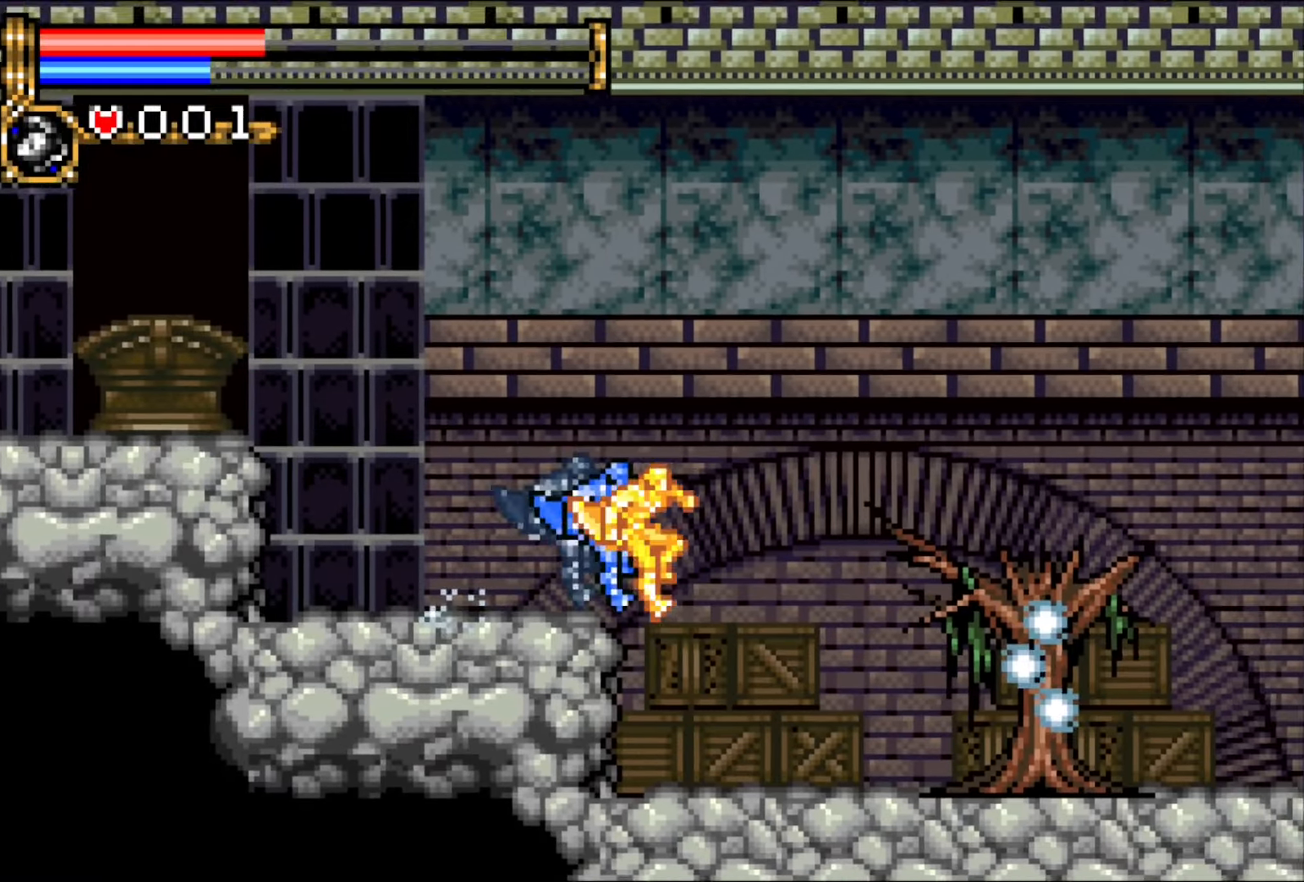
{"buttons": ["DPAD_RIGHT"], "events": []}
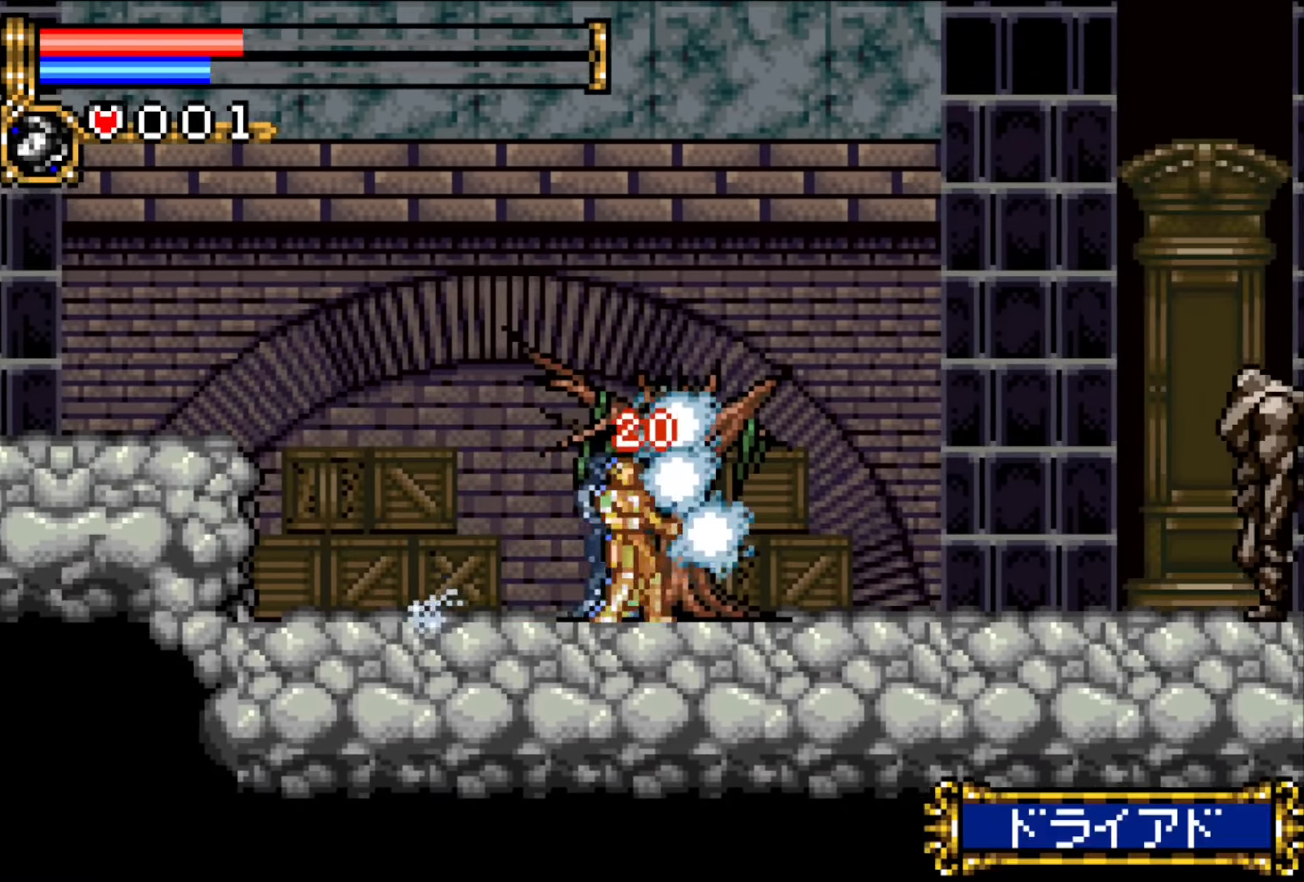
{"buttons": ["DPAD_RIGHT"], "events": []}
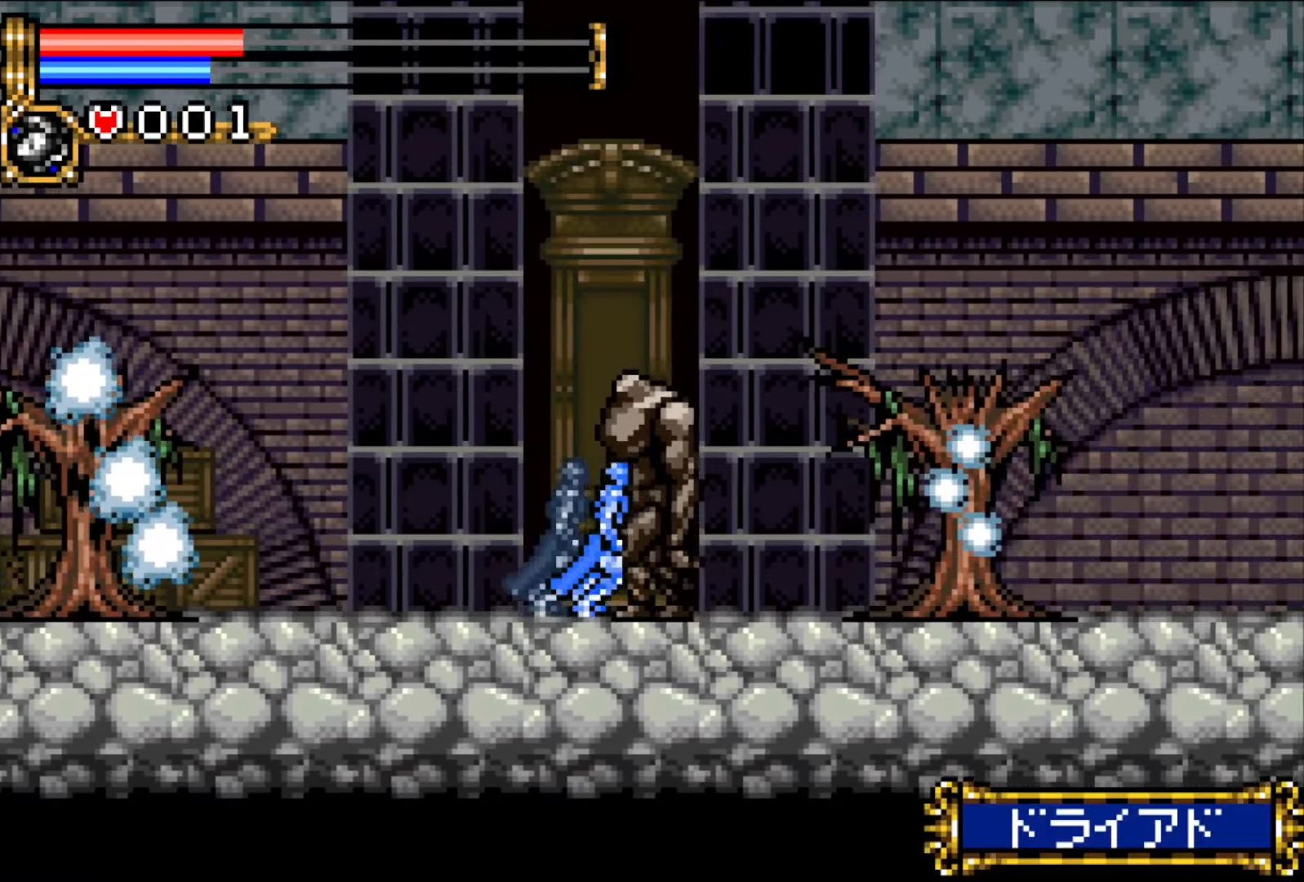
{"buttons": ["CROSS", "DPAD_RIGHT"], "events": [[450, "CROSS", "down"]]}
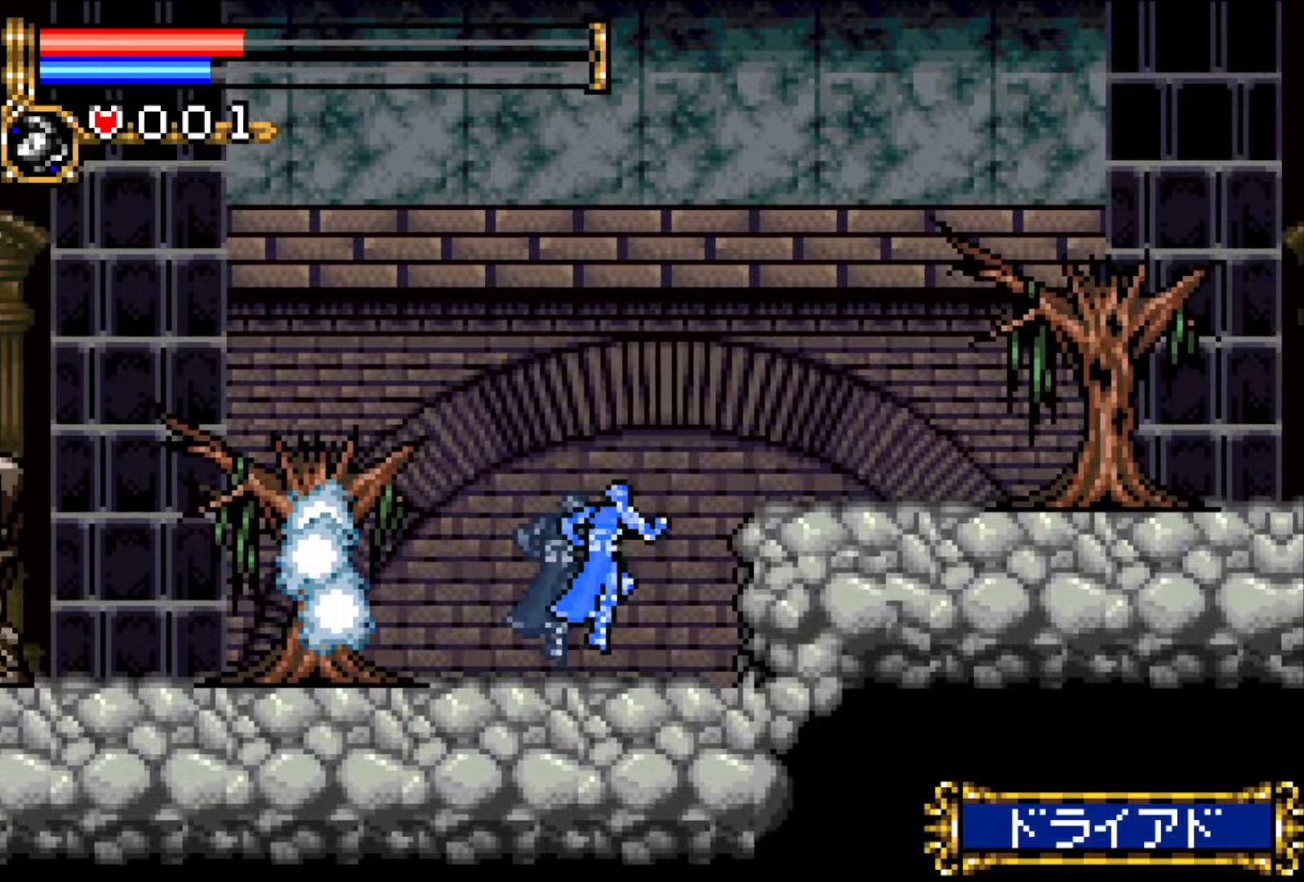
{"buttons": ["DPAD_RIGHT"], "events": [[50, "CROSS", "up"]]}
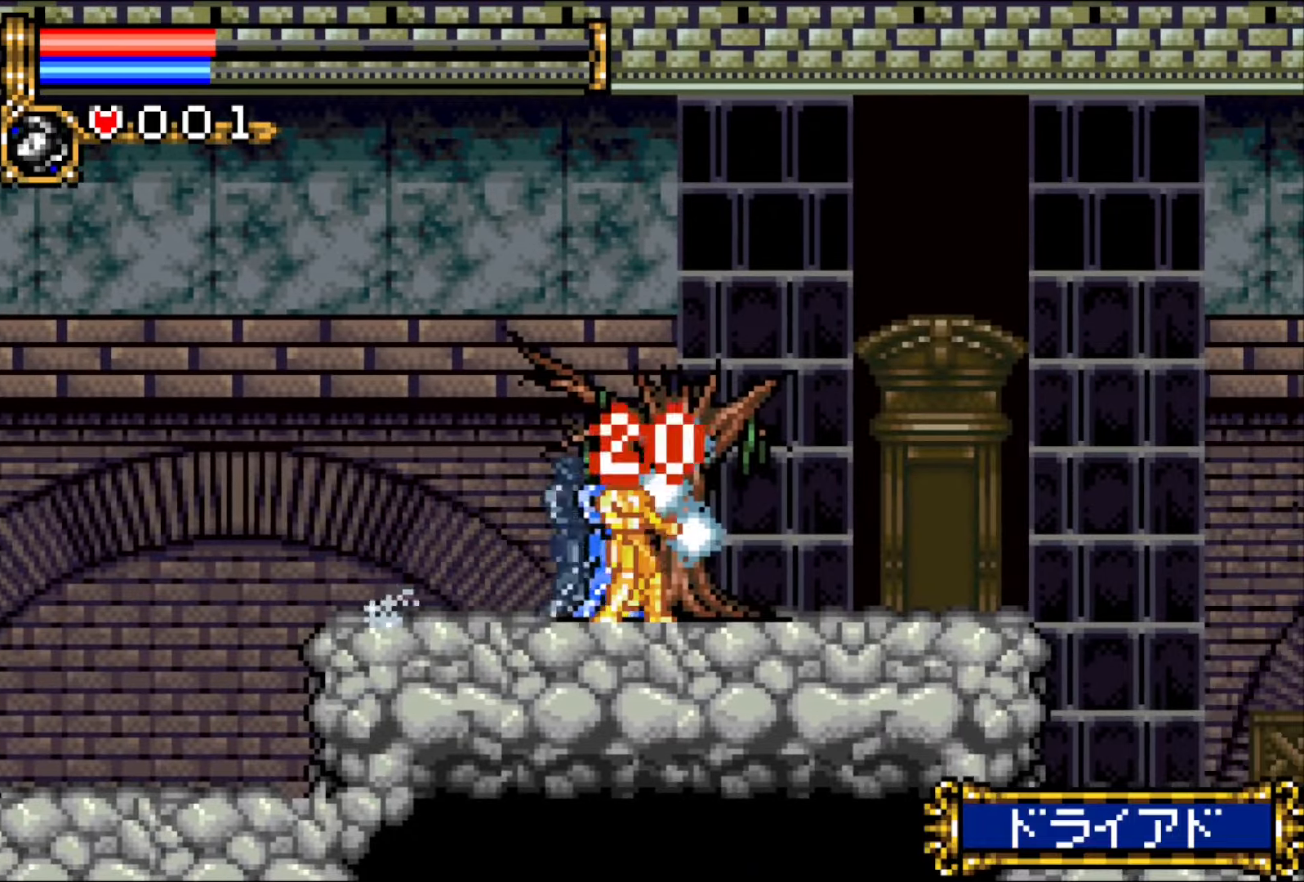
{"buttons": ["DPAD_RIGHT"], "events": []}
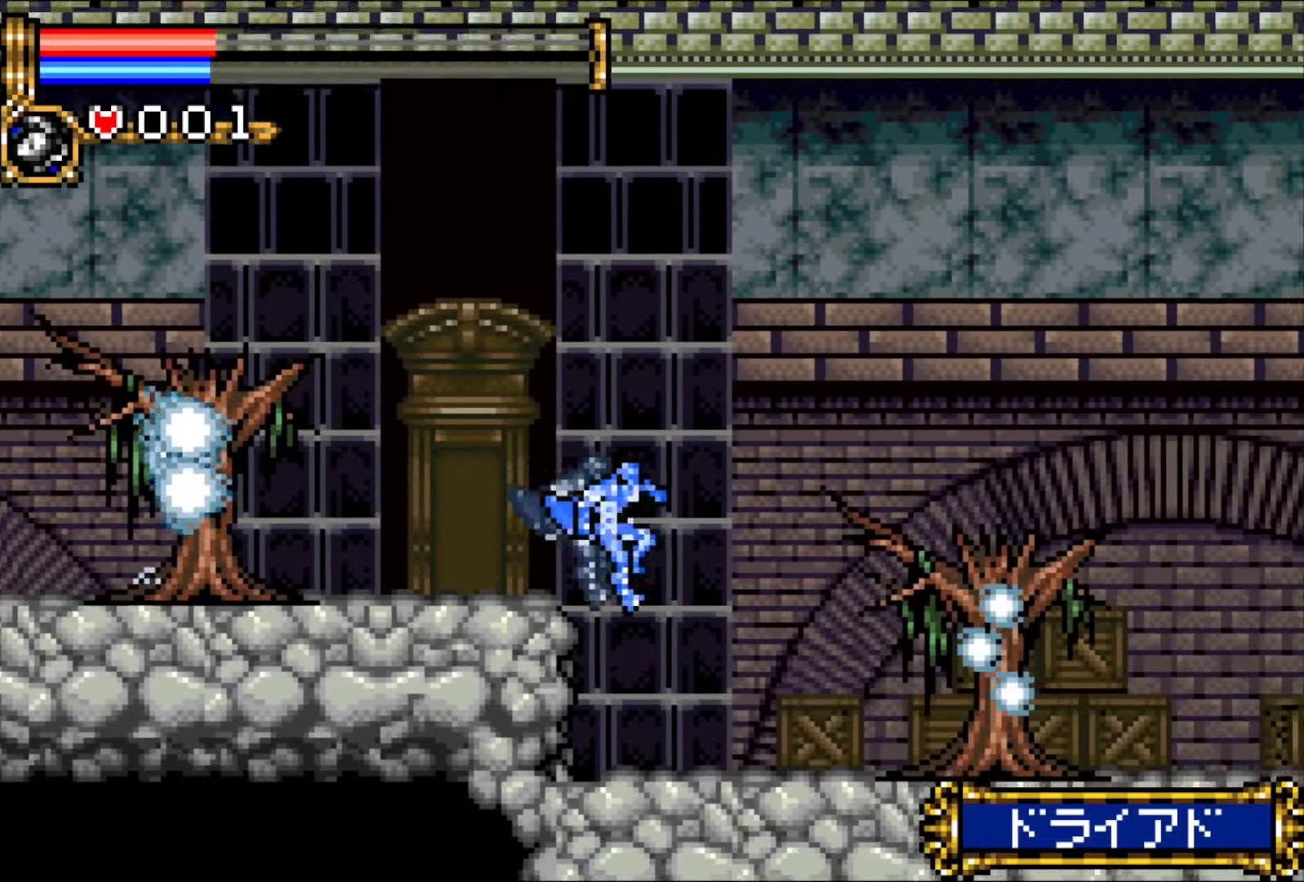
{"buttons": ["DPAD_RIGHT"], "events": []}
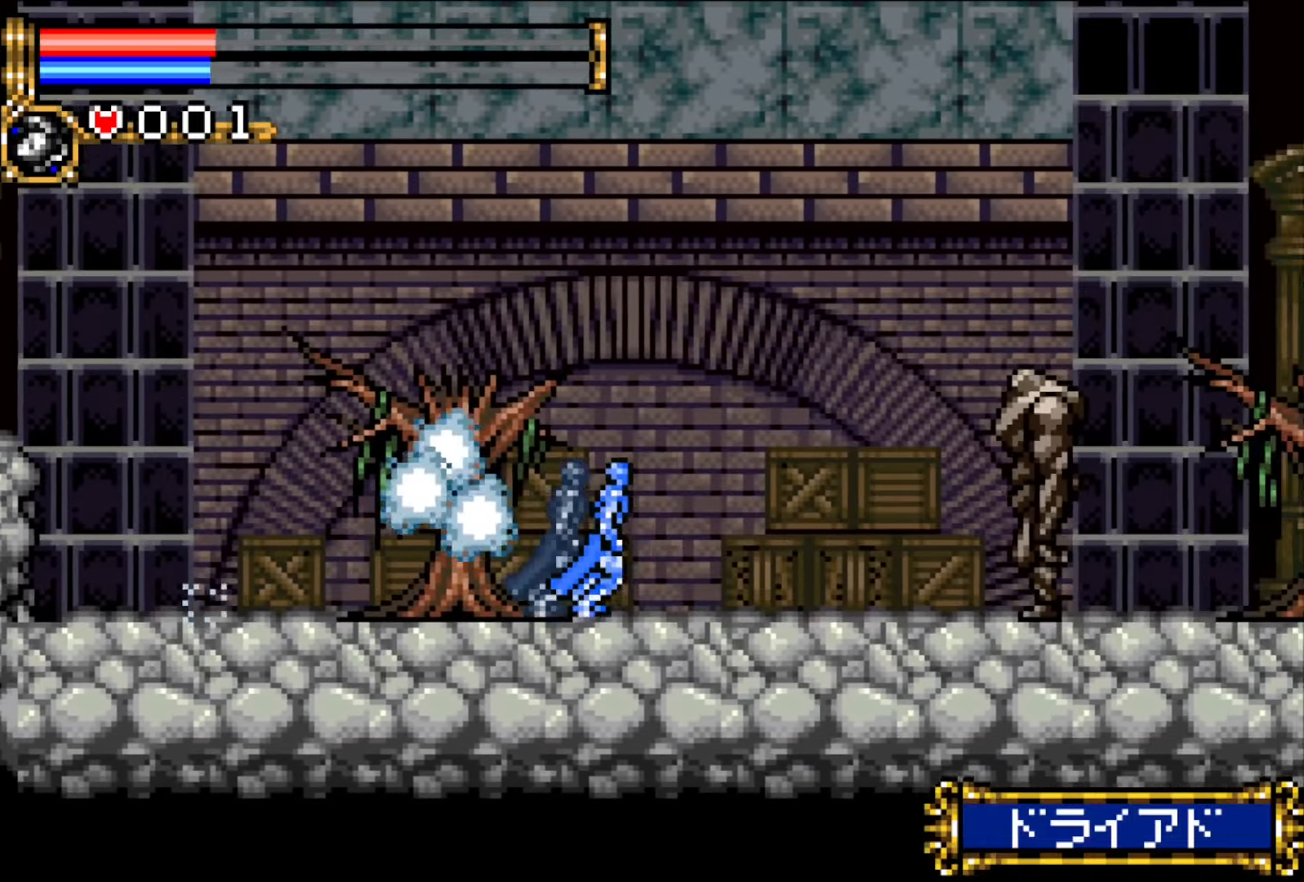
{"buttons": ["DPAD_RIGHT"], "events": []}
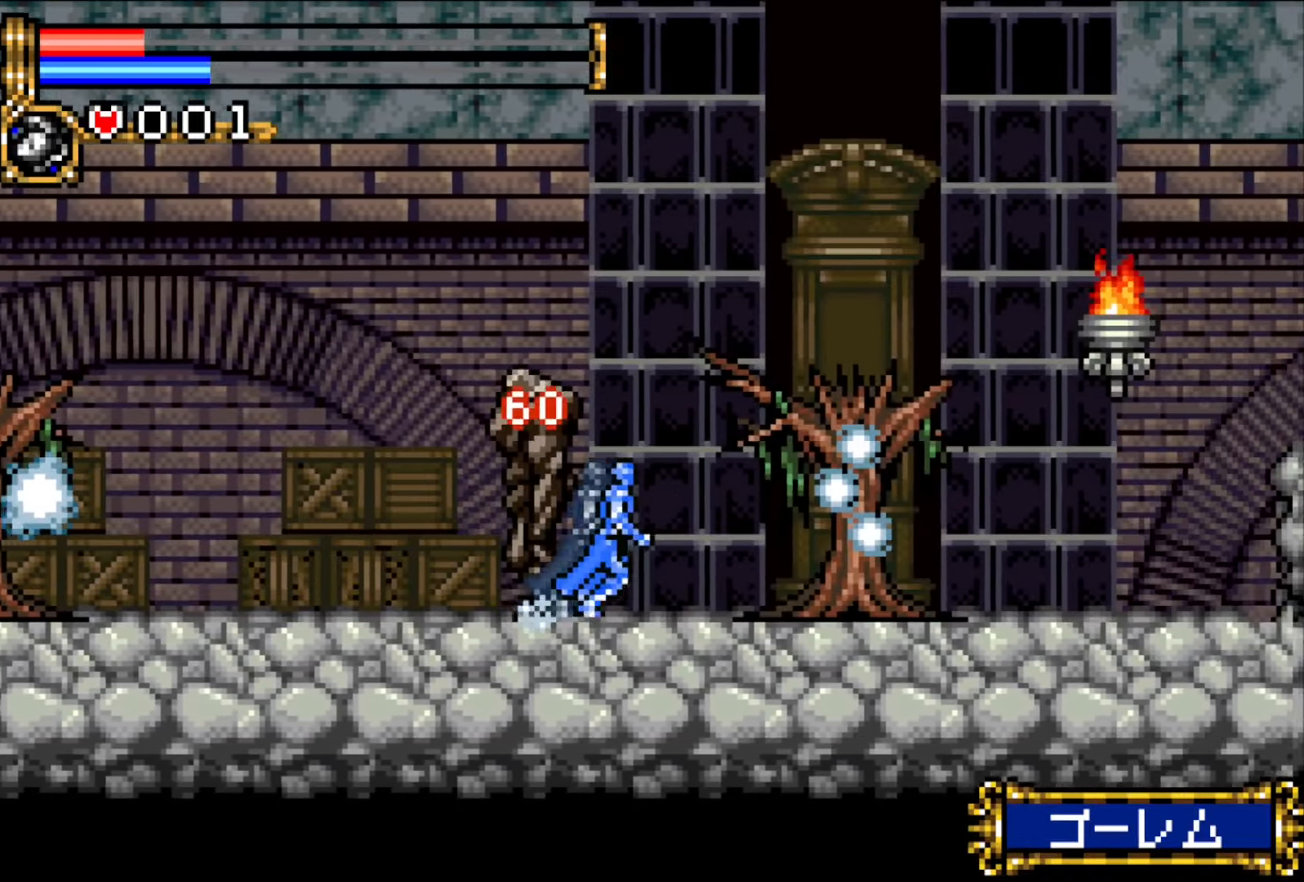
{"buttons": ["DPAD_RIGHT"], "events": [[350, "CROSS", "down"], [467, "CROSS", "up"]]}
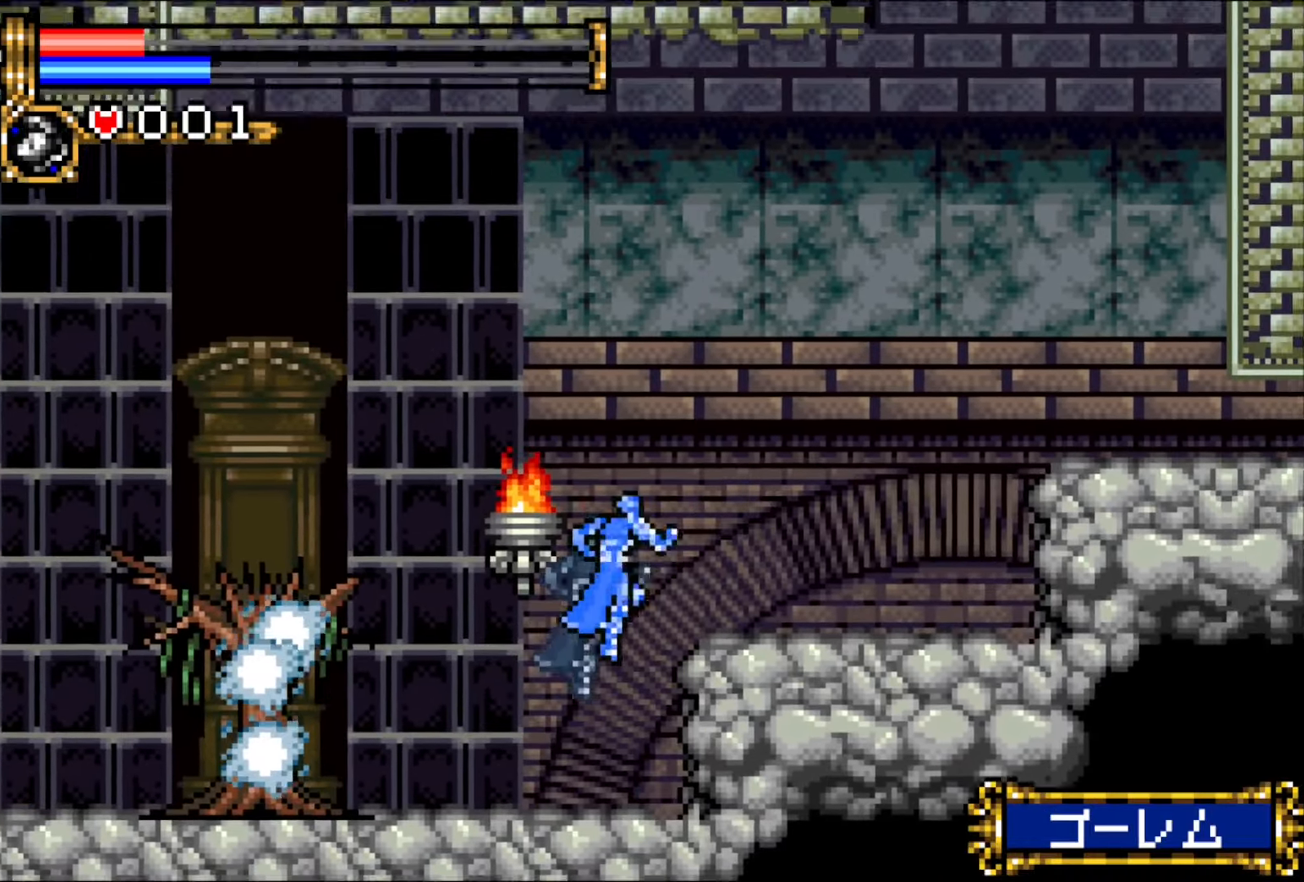
{"buttons": ["DPAD_RIGHT"], "events": [[350, "CROSS", "down"], [467, "CROSS", "up"]]}
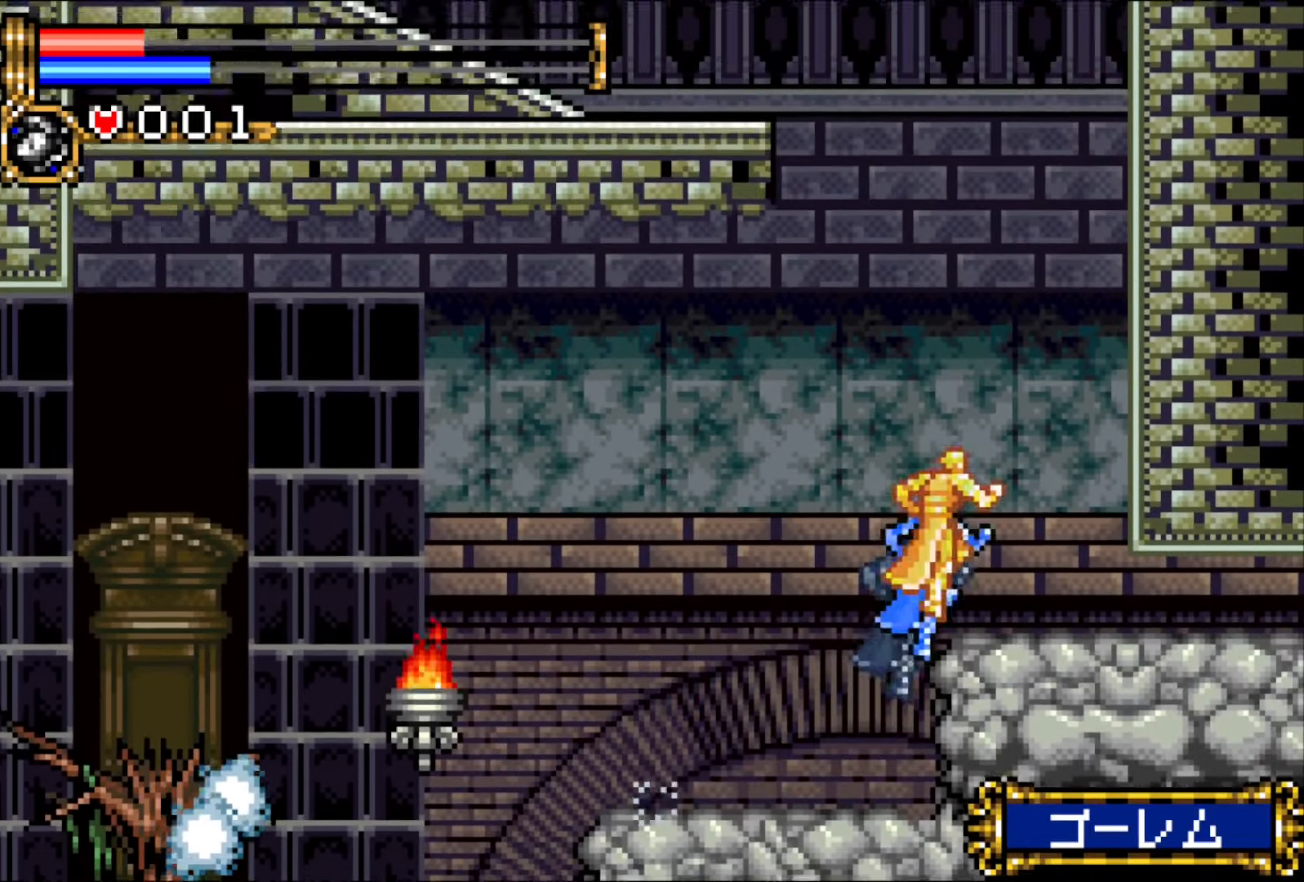
{"buttons": ["CROSS", "DPAD_DOWN"], "events": [[200, "DPAD_DOWN", "down"], [250, "DPAD_RIGHT", "up"], [317, "CROSS", "down"]]}
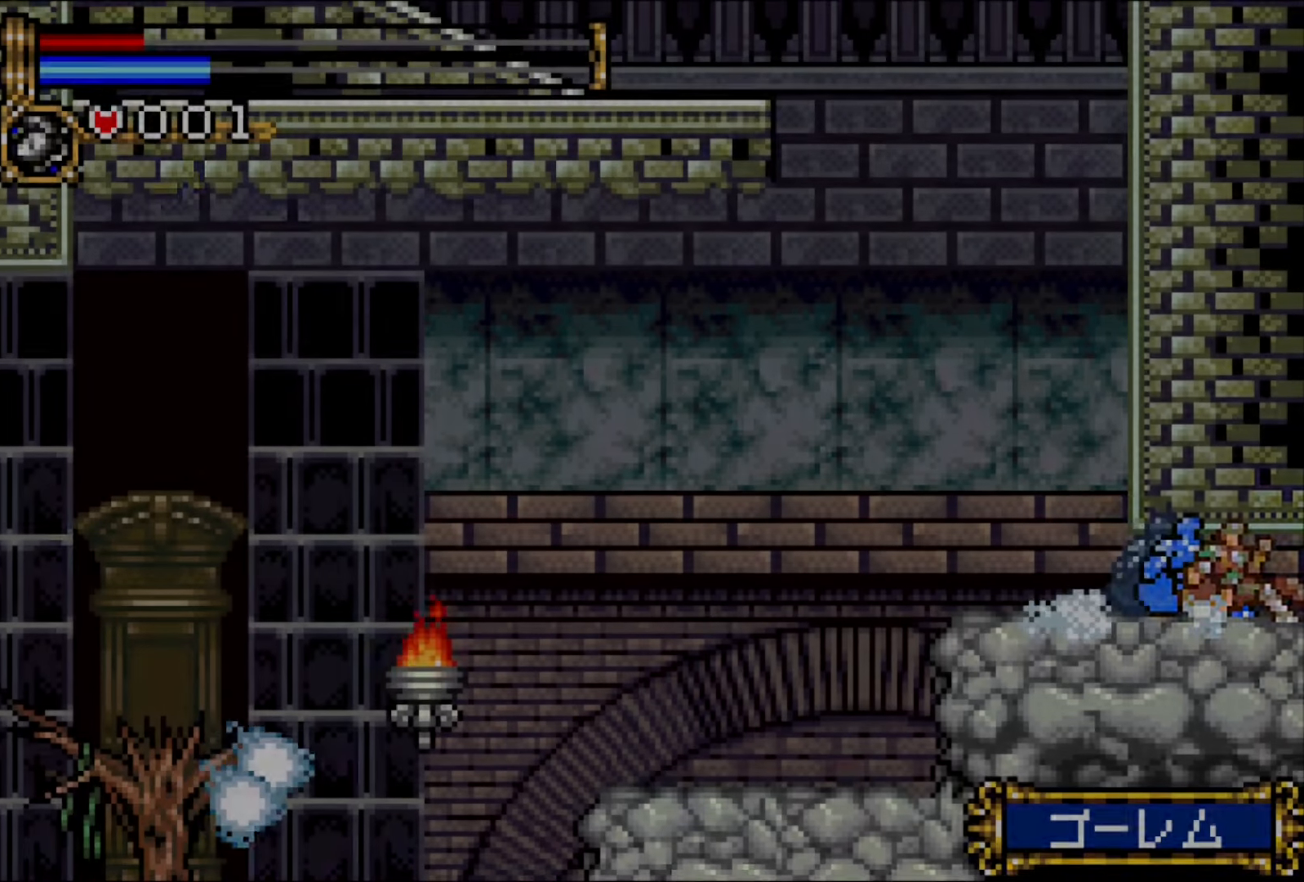
{"buttons": ["DPAD_DOWN", "DPAD_RIGHT"], "events": [[150, "CROSS", "up"], [467, "DPAD_RIGHT", "down"]]}
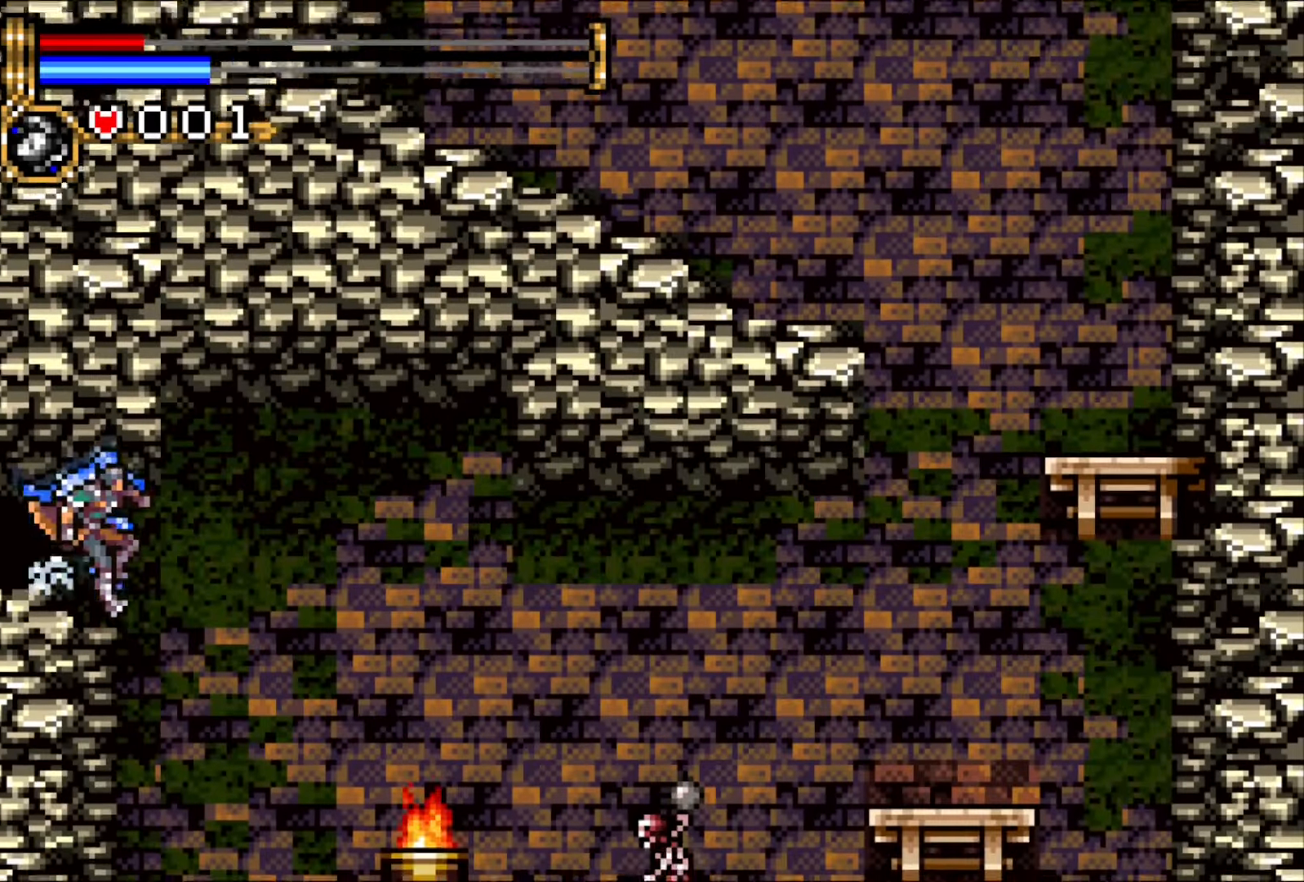
{"buttons": ["DPAD_RIGHT"], "events": [[17, "DPAD_DOWN", "up"], [150, "DPAD_RIGHT", "up"], [233, "DPAD_RIGHT", "down"], [317, "DPAD_RIGHT", "up"], [367, "DPAD_RIGHT", "down"]]}
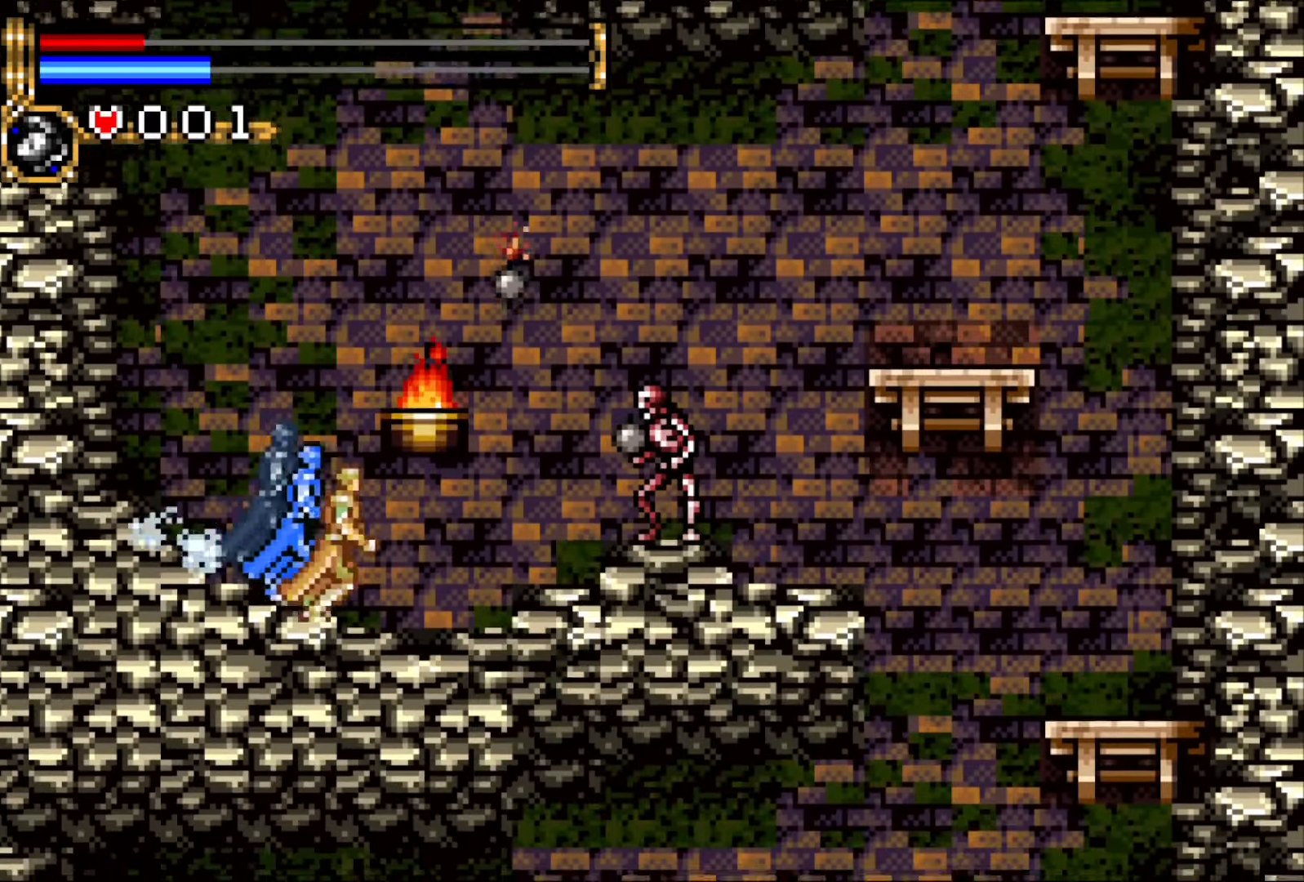
{"buttons": ["DPAD_UP", "DPAD_RIGHT"], "events": [[450, "DPAD_UP", "down"]]}
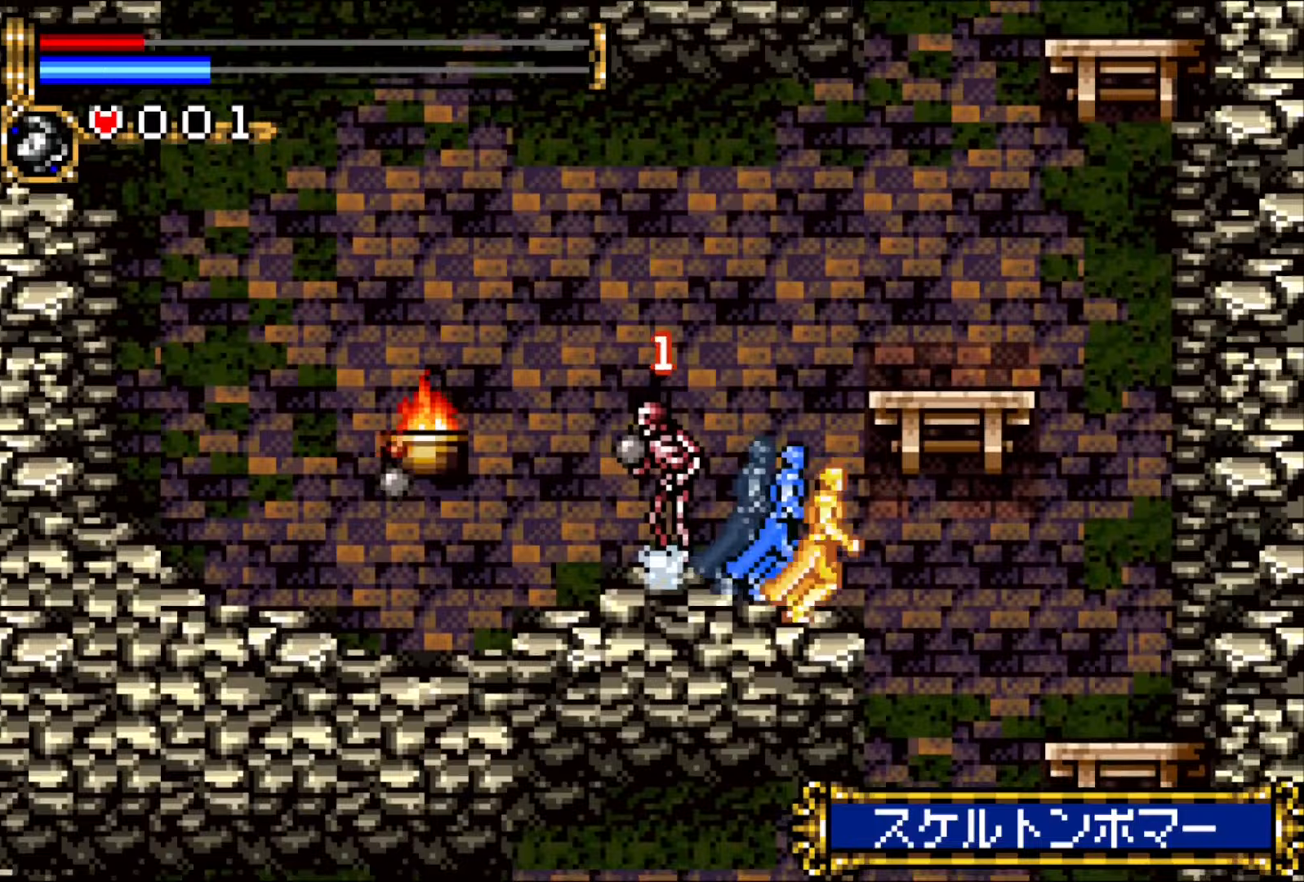
{"buttons": ["DPAD_UP", "DPAD_LEFT"], "events": [[17, "R1", "down"], [133, "R1", "up"], [317, "DPAD_RIGHT", "up"], [350, "DPAD_LEFT", "down"]]}
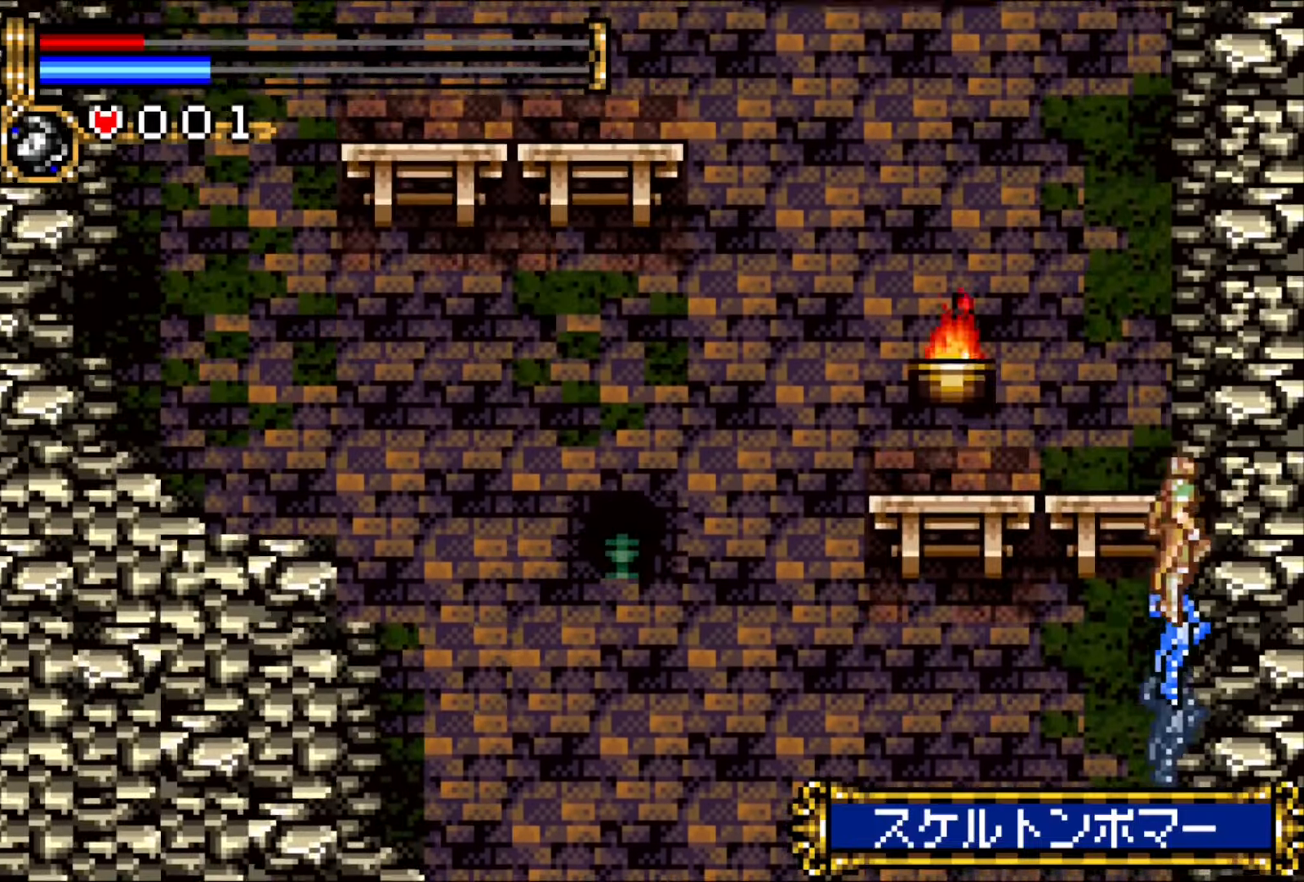
{"buttons": ["DPAD_UP", "DPAD_LEFT"], "events": []}
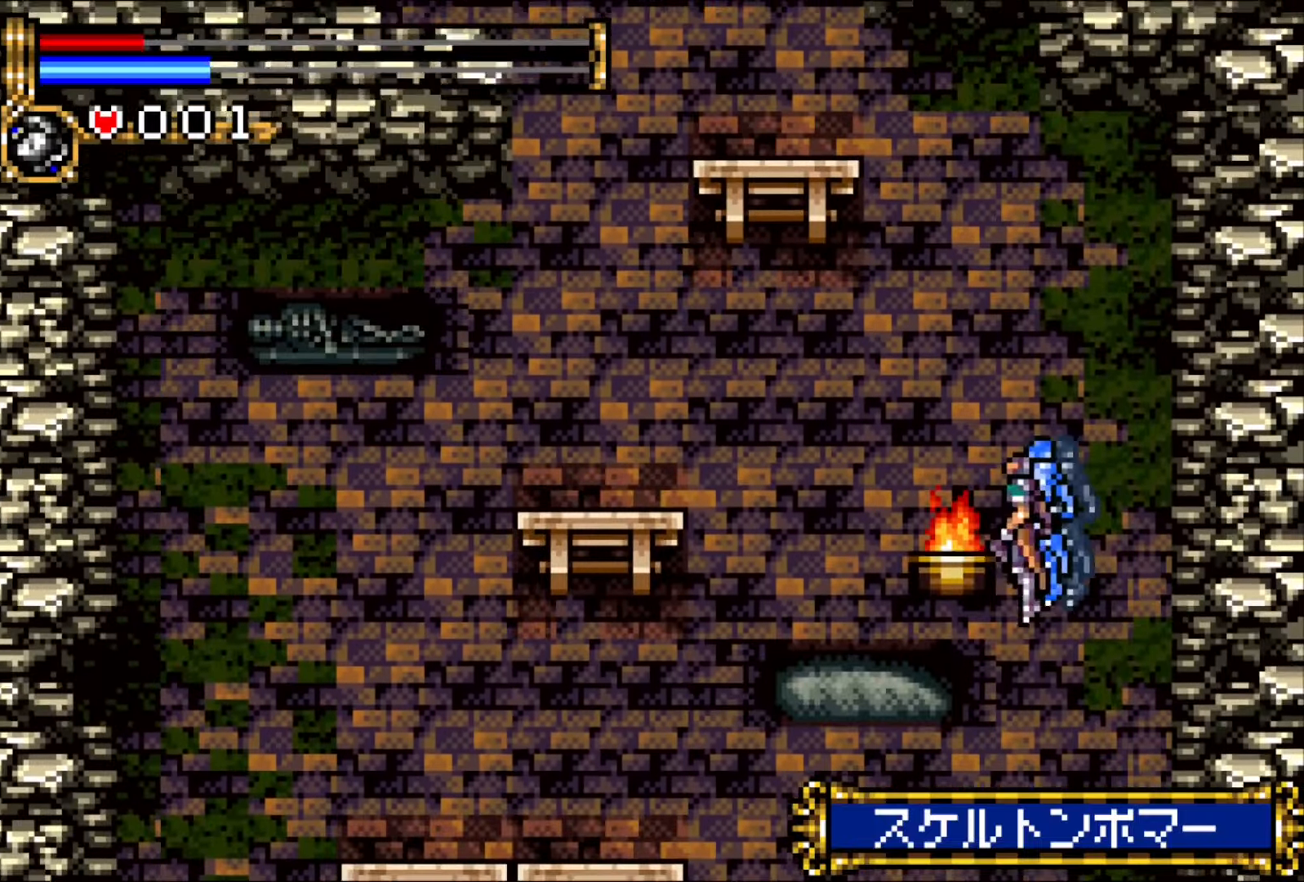
{"buttons": ["DPAD_UP"], "events": [[200, "R1", "down"], [317, "R1", "up"], [467, "DPAD_LEFT", "up"]]}
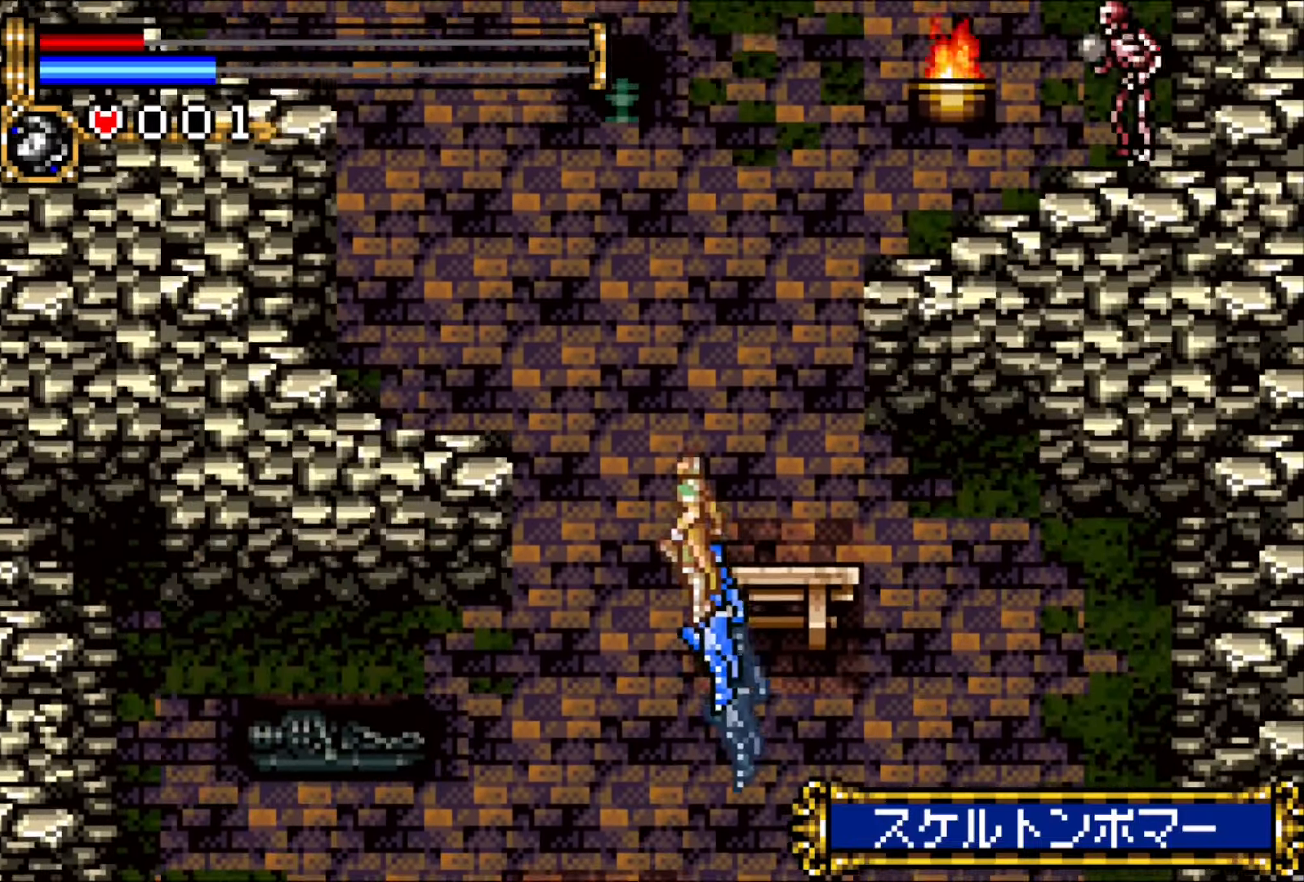
{"buttons": ["DPAD_UP", "DPAD_RIGHT"], "events": [[17, "DPAD_RIGHT", "down"]]}
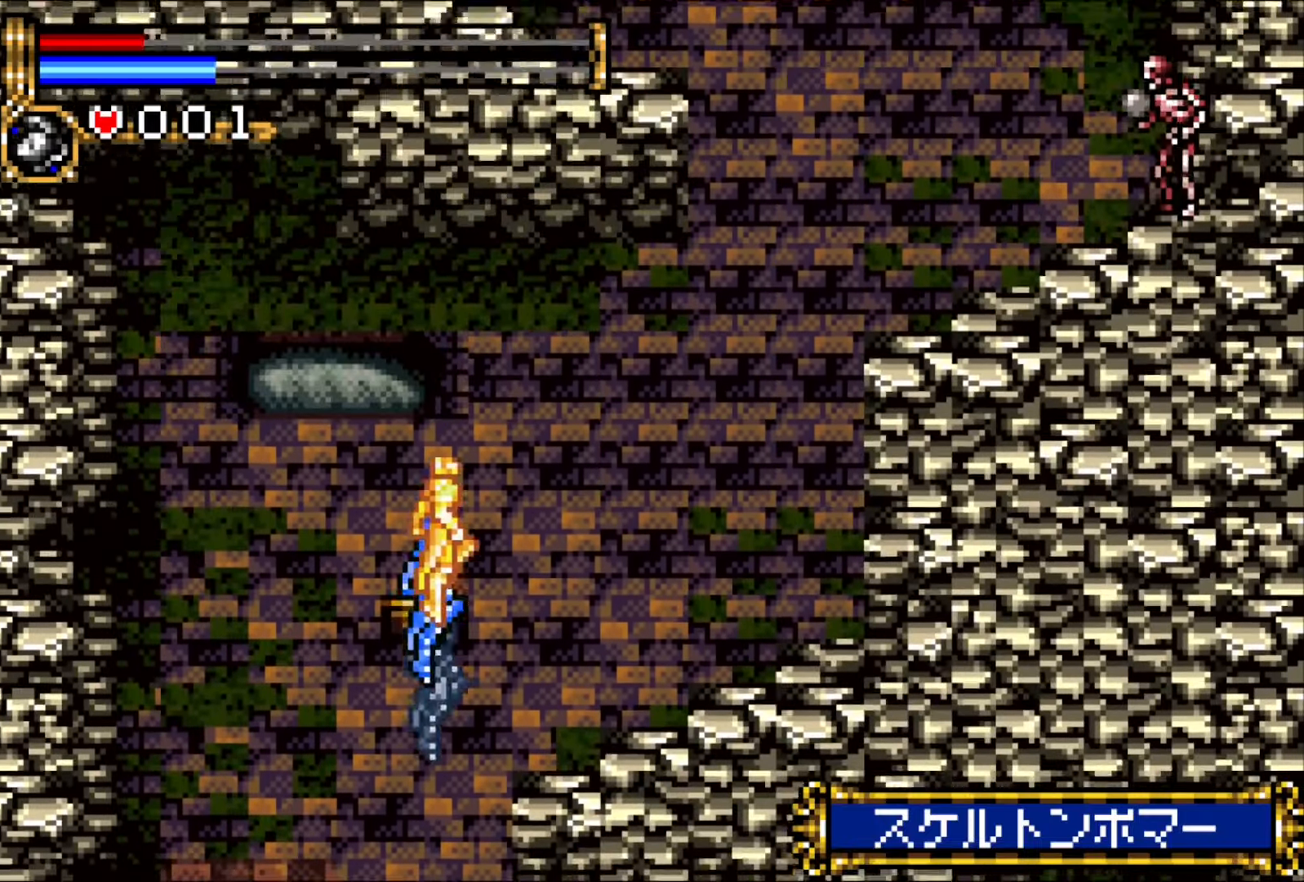
{"buttons": ["CROSS", "DPAD_UP", "DPAD_LEFT"], "events": [[433, "DPAD_RIGHT", "up"], [450, "DPAD_LEFT", "down"], [483, "CROSS", "down"]]}
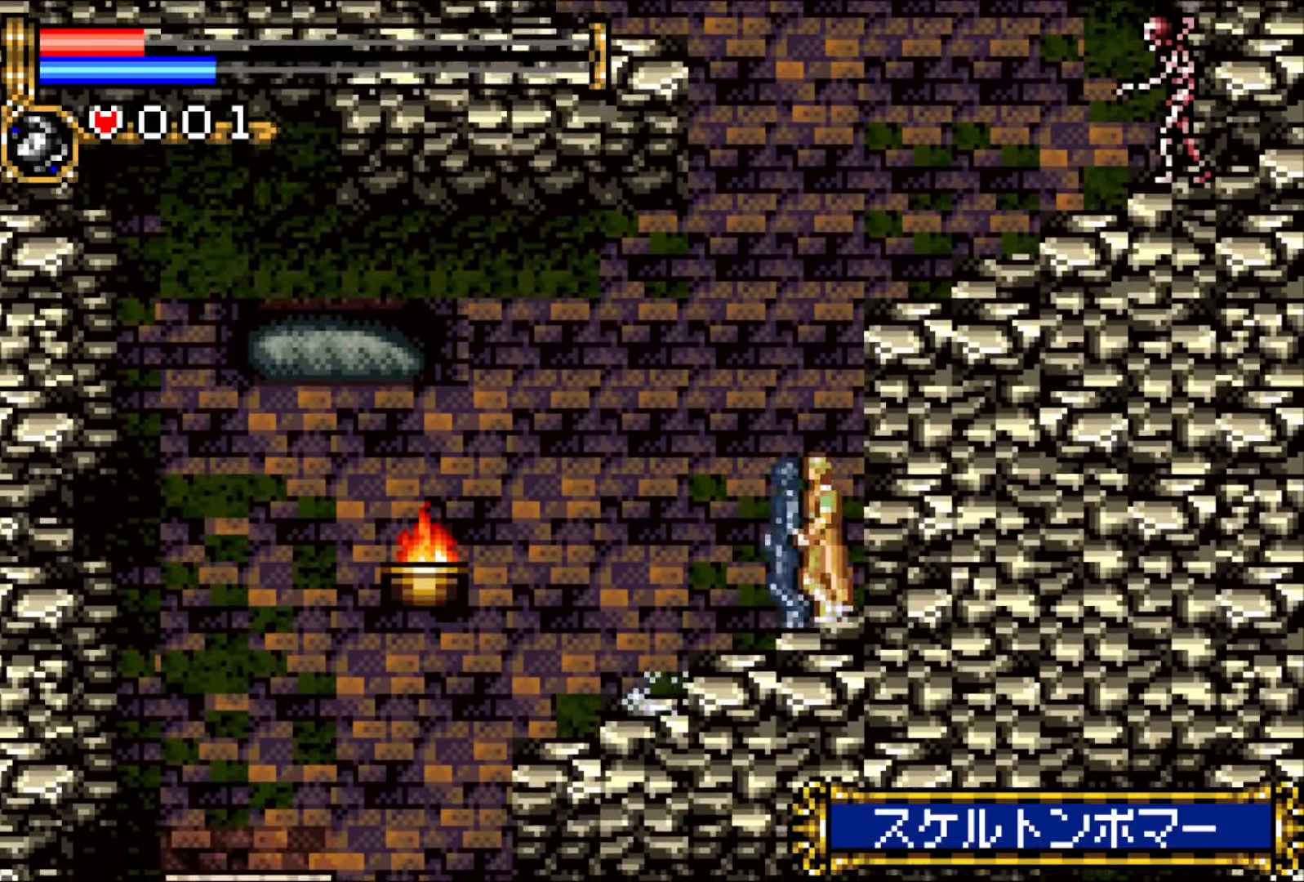
{"buttons": ["DPAD_UP", "DPAD_RIGHT"], "events": [[50, "R1", "down"], [167, "CROSS", "up"], [167, "R1", "up"], [450, "DPAD_LEFT", "up"], [500, "DPAD_RIGHT", "down"]]}
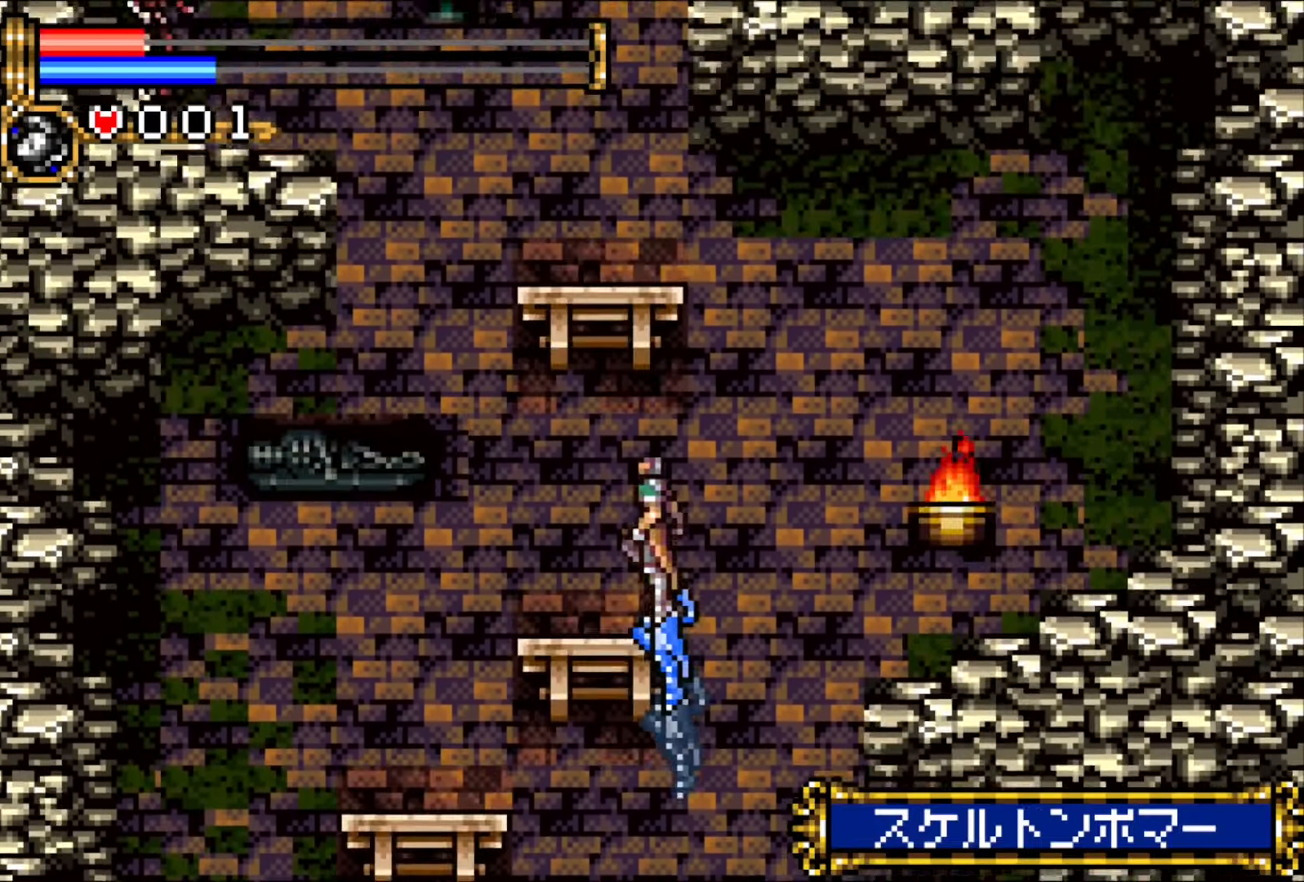
{"buttons": ["DPAD_RIGHT"], "events": [[17, "DPAD_UP", "up"]]}
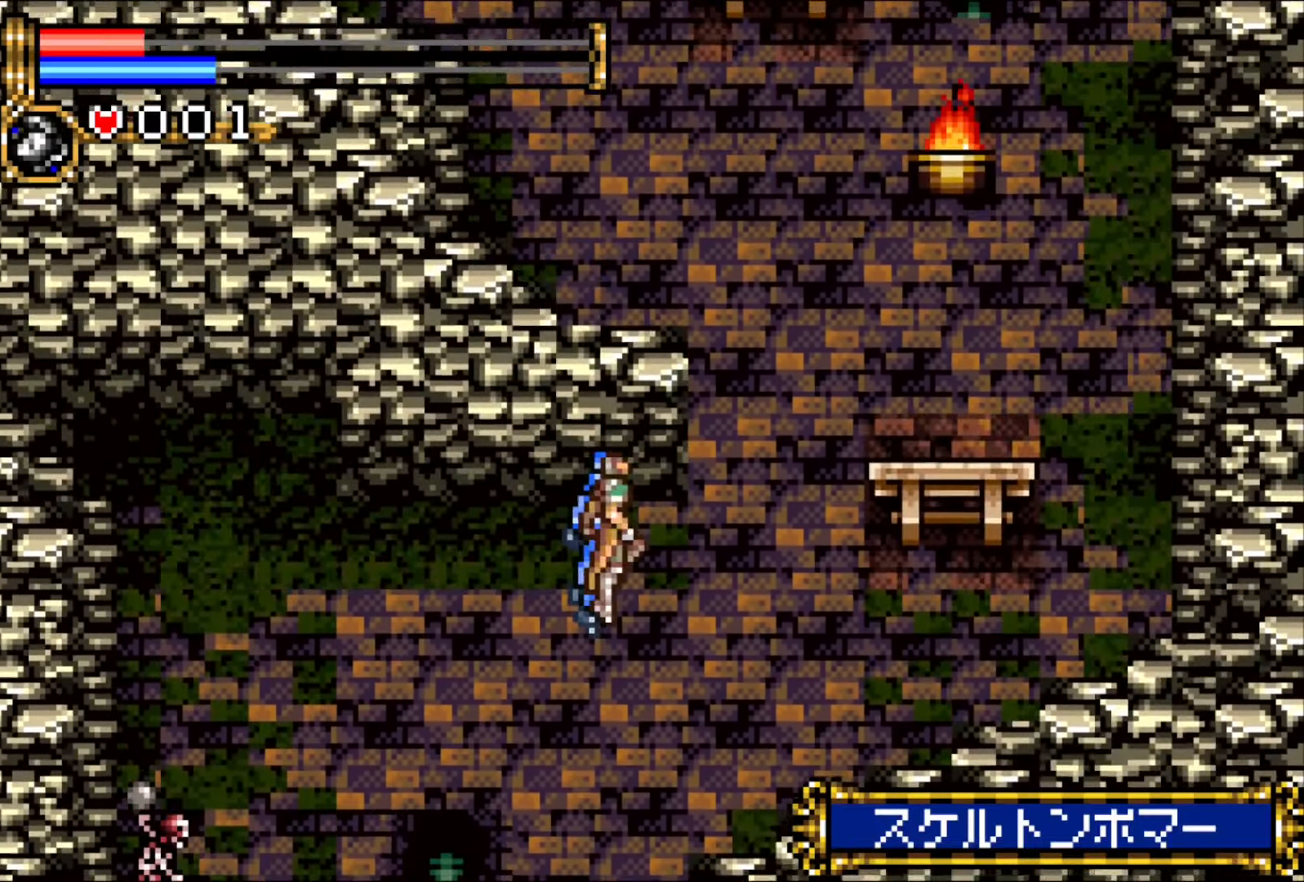
{"buttons": ["R1", "DPAD_UP", "DPAD_RIGHT"], "events": [[150, "DPAD_RIGHT", "up"], [217, "DPAD_RIGHT", "down"], [300, "DPAD_RIGHT", "up"], [367, "DPAD_RIGHT", "down"], [400, "DPAD_UP", "down"], [483, "R1", "down"]]}
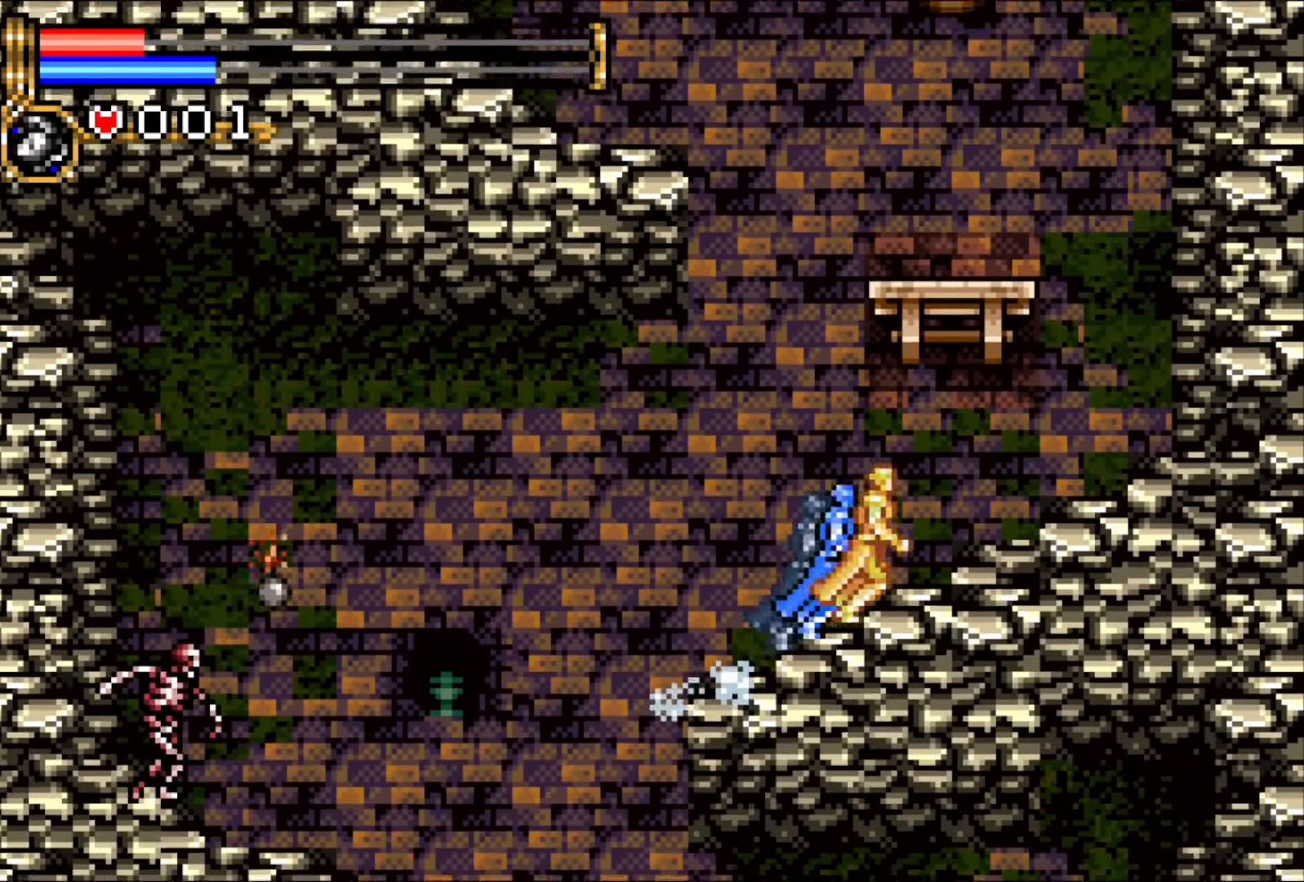
{"buttons": ["CROSS", "DPAD_UP", "DPAD_LEFT"], "events": [[33, "CROSS", "down"], [67, "DPAD_RIGHT", "up"], [100, "R1", "up"], [133, "DPAD_LEFT", "down"]]}